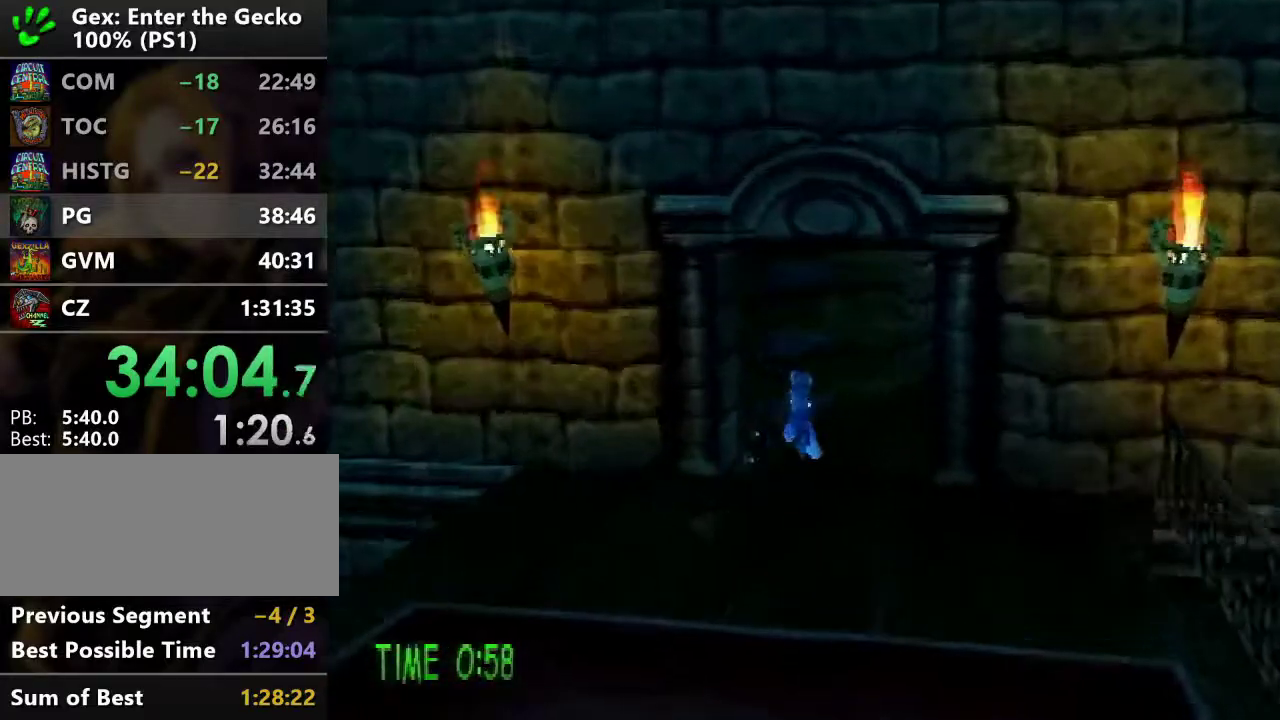
Gameplay with a controller (PlayStation layout); each line is a JSON object with the inputs held at the frame after it. "events" lists button and stick changes between this image and that frame as [ms after this image, input, new state], when the widget could be followed in between. Not read: L3 R3.
{"buttons": ["SQUARE", "DPAD_DOWN", "DPAD_RIGHT"], "events": [[350, "SQUARE", "down"], [451, "DPAD_RIGHT", "down"], [467, "DPAD_DOWN", "down"], [467, "DPAD_UP", "up"]]}
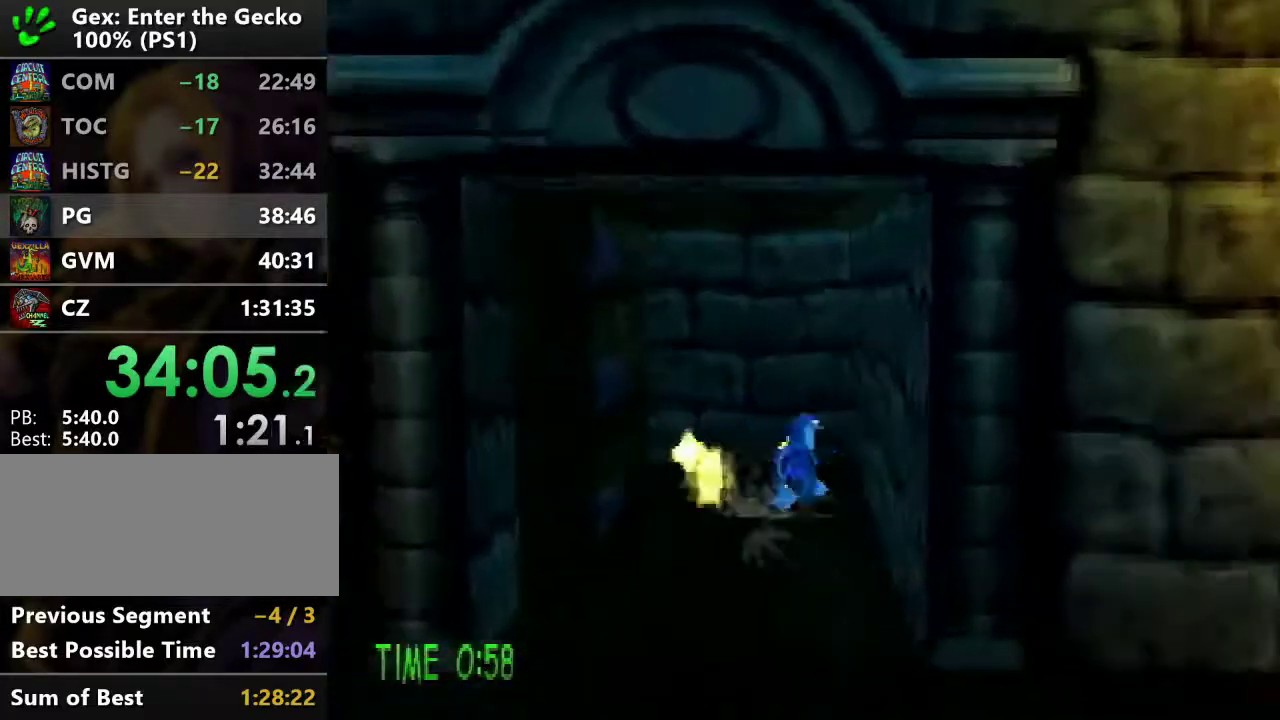
{"buttons": ["DPAD_DOWN", "DPAD_RIGHT"], "events": [[66, "SQUARE", "up"], [100, "DPAD_RIGHT", "up"], [433, "DPAD_RIGHT", "down"]]}
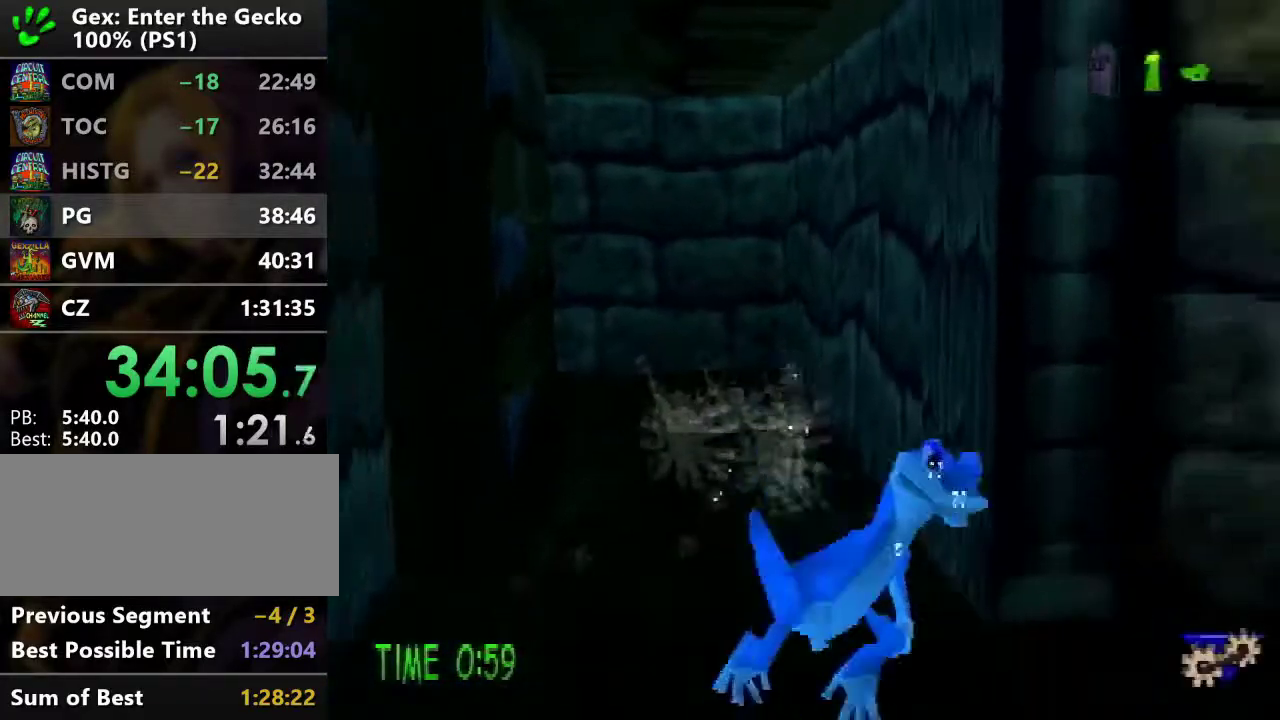
{"buttons": ["CROSS", "DPAD_UP", "DPAD_RIGHT"], "events": [[134, "DPAD_DOWN", "up"], [317, "CROSS", "down"], [317, "DPAD_UP", "down"]]}
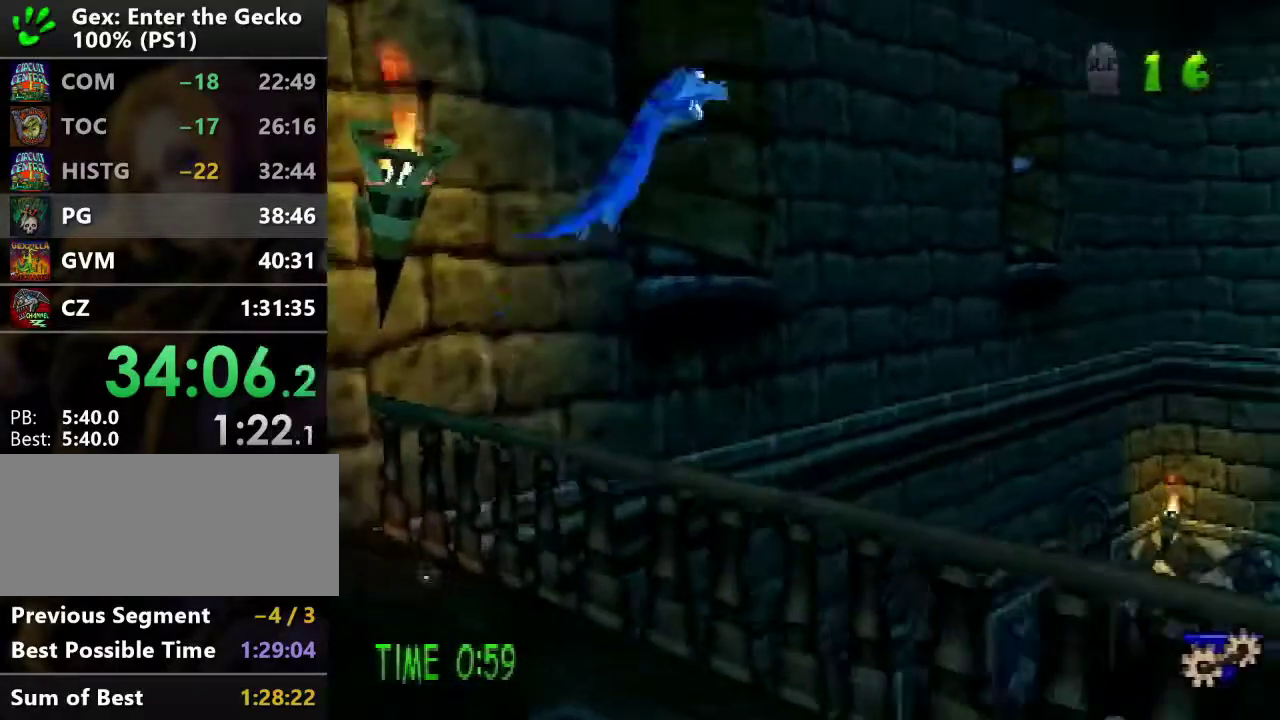
{"buttons": ["DPAD_UP", "DPAD_RIGHT"], "events": [[66, "CROSS", "up"]]}
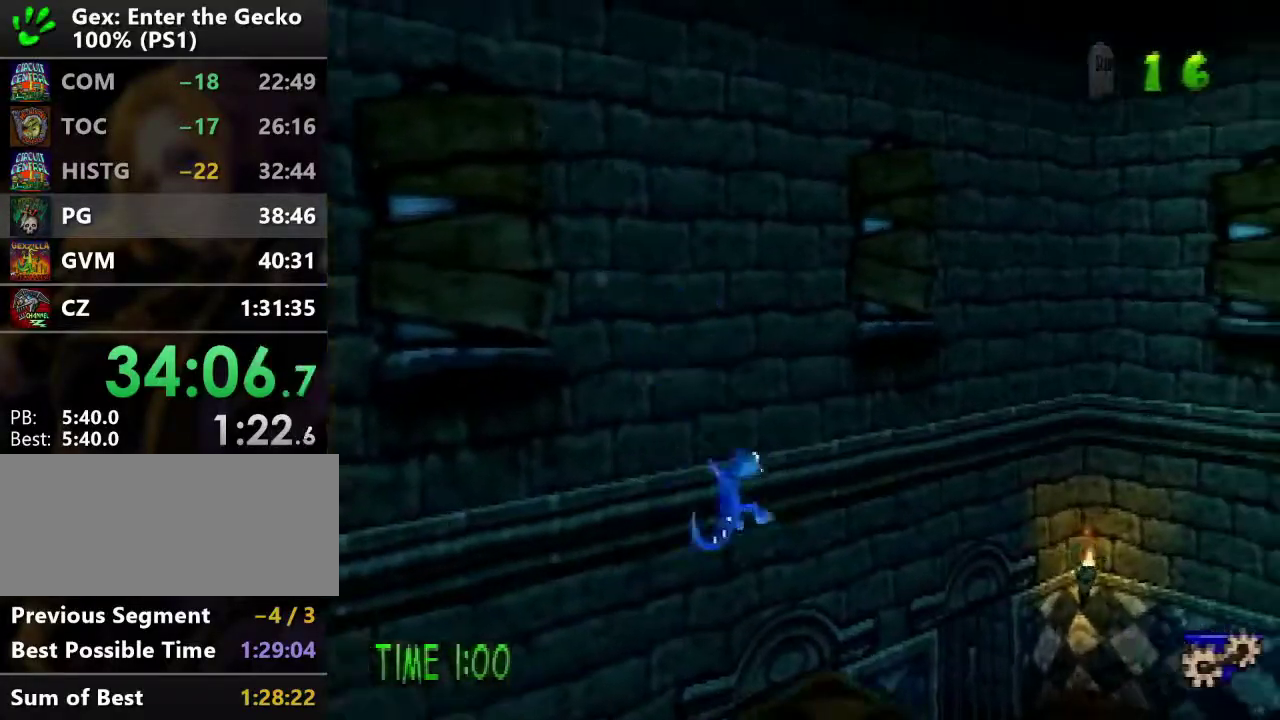
{"buttons": ["DPAD_UP"], "events": [[134, "DPAD_RIGHT", "up"], [134, "SQUARE", "down"], [350, "SQUARE", "up"]]}
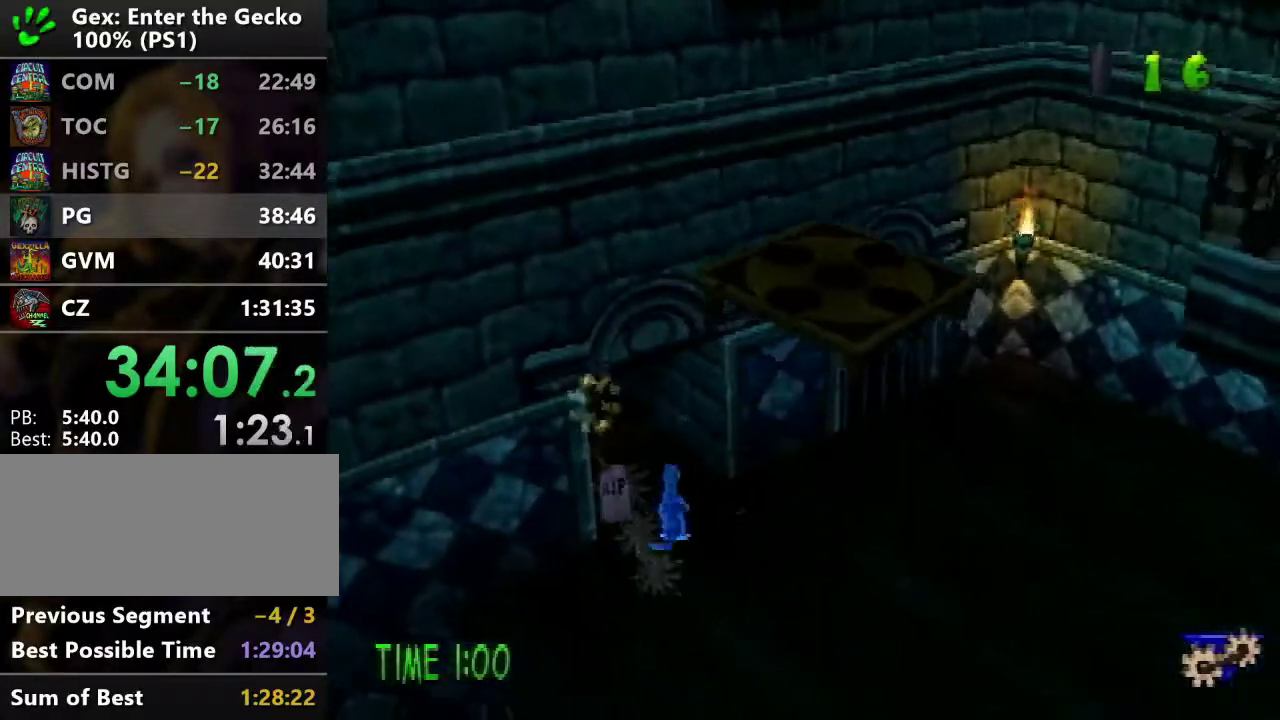
{"buttons": ["DPAD_UP"], "events": [[283, "DPAD_LEFT", "down"], [450, "DPAD_LEFT", "up"]]}
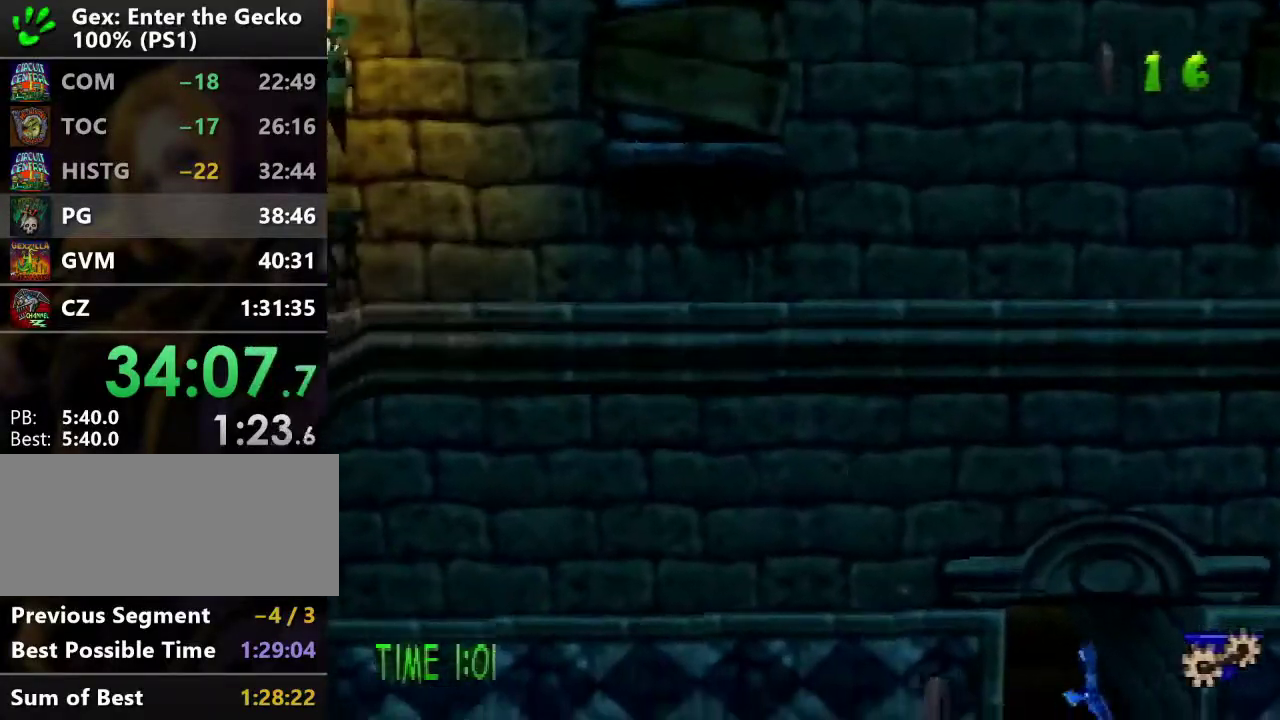
{"buttons": ["DPAD_UP"], "events": [[317, "SQUARE", "down"], [417, "SQUARE", "up"]]}
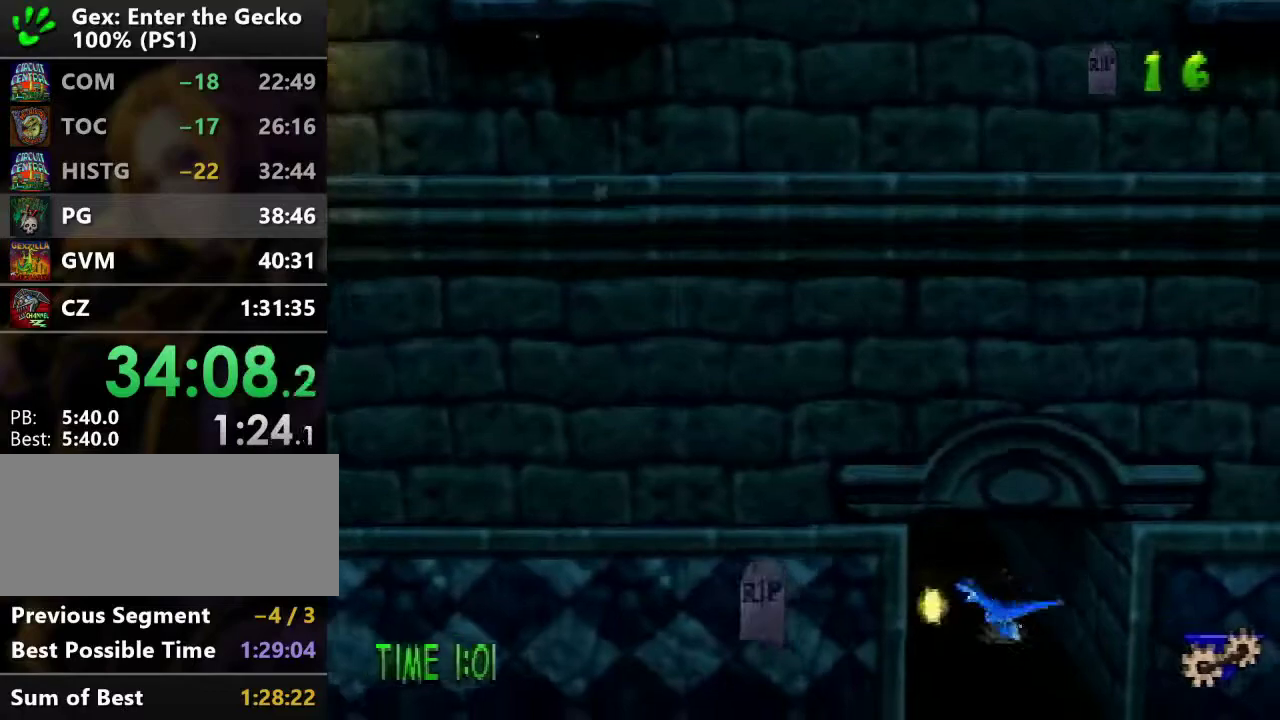
{"buttons": ["DPAD_UP"], "events": []}
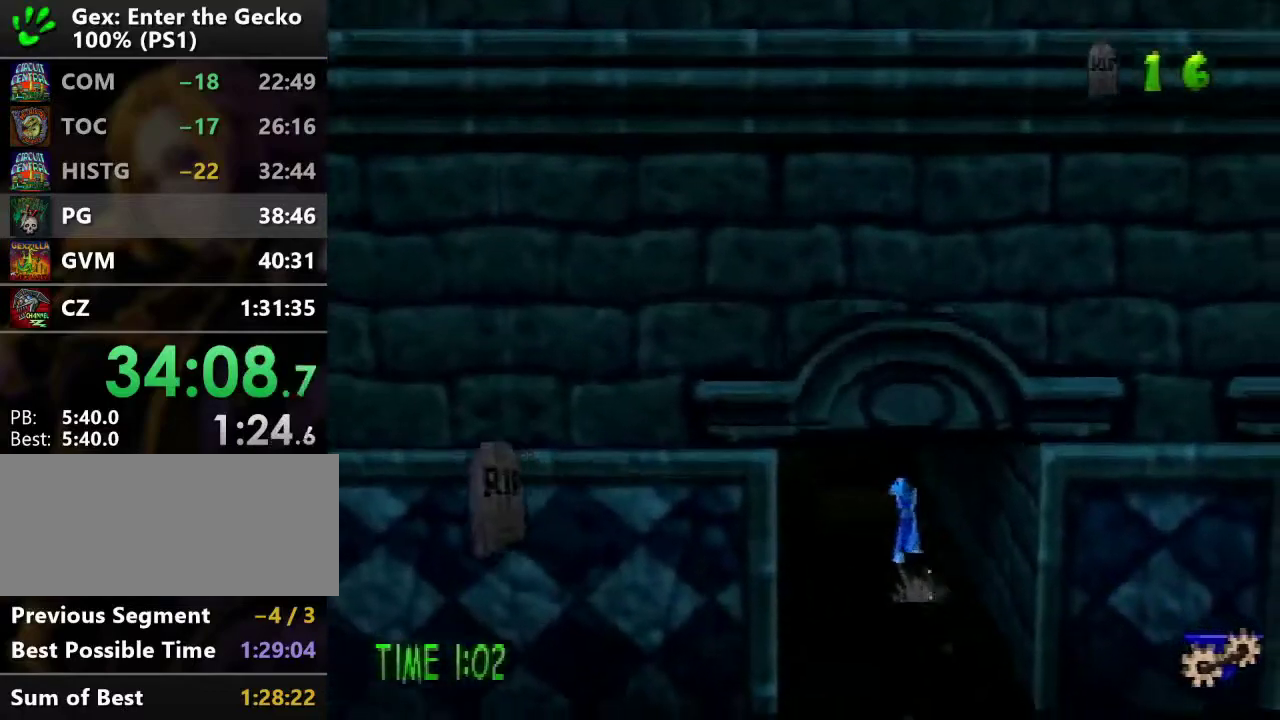
{"buttons": ["DPAD_UP"], "events": [[17, "SQUARE", "down"], [134, "SQUARE", "up"]]}
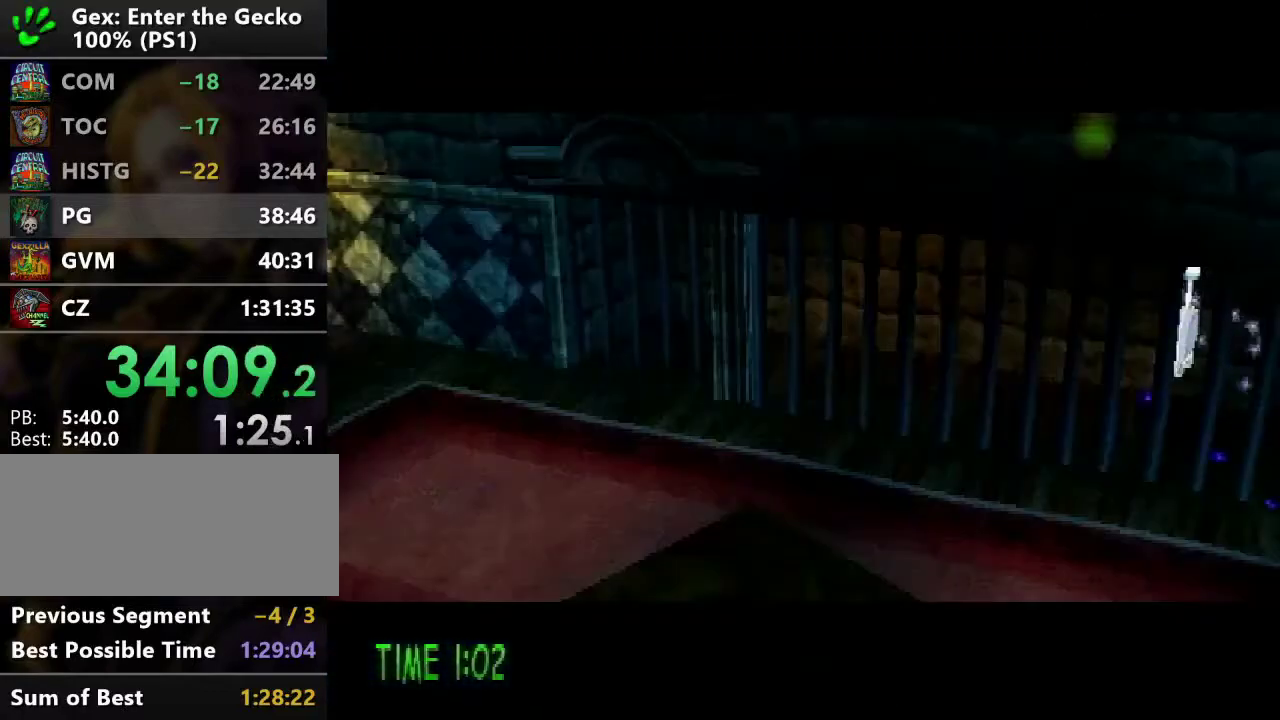
{"buttons": [], "events": [[233, "DPAD_UP", "up"]]}
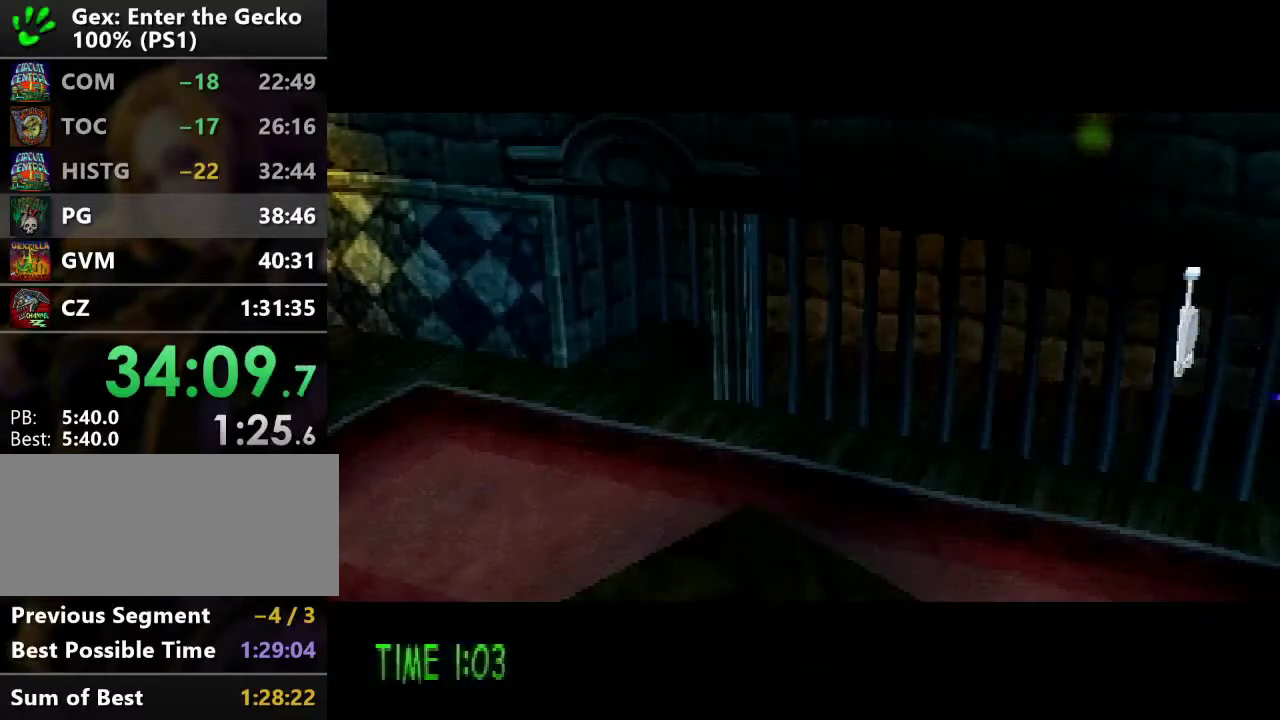
{"buttons": ["DPAD_DOWN"], "events": [[334, "DPAD_DOWN", "down"]]}
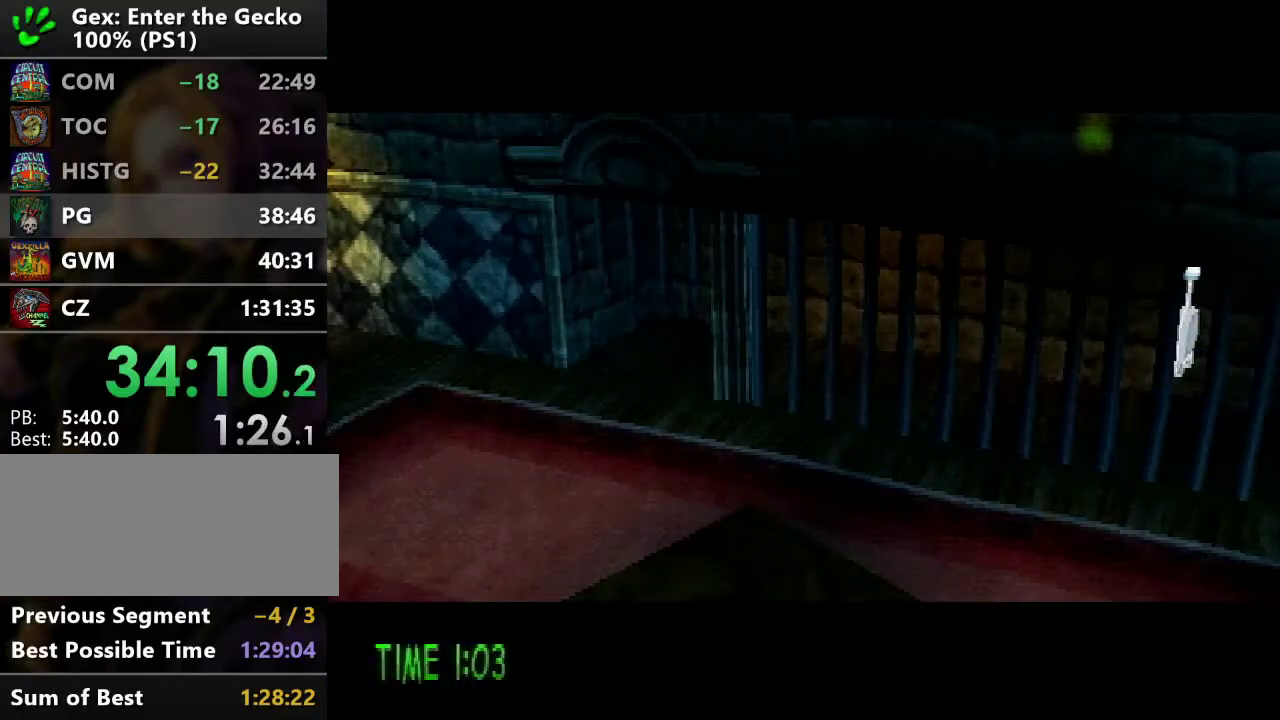
{"buttons": ["CROSS", "DPAD_DOWN"], "events": [[50, "CROSS", "down"], [100, "CROSS", "up"], [200, "CROSS", "down"], [267, "CROSS", "up"], [333, "CROSS", "down"], [400, "CROSS", "up"], [483, "CROSS", "down"]]}
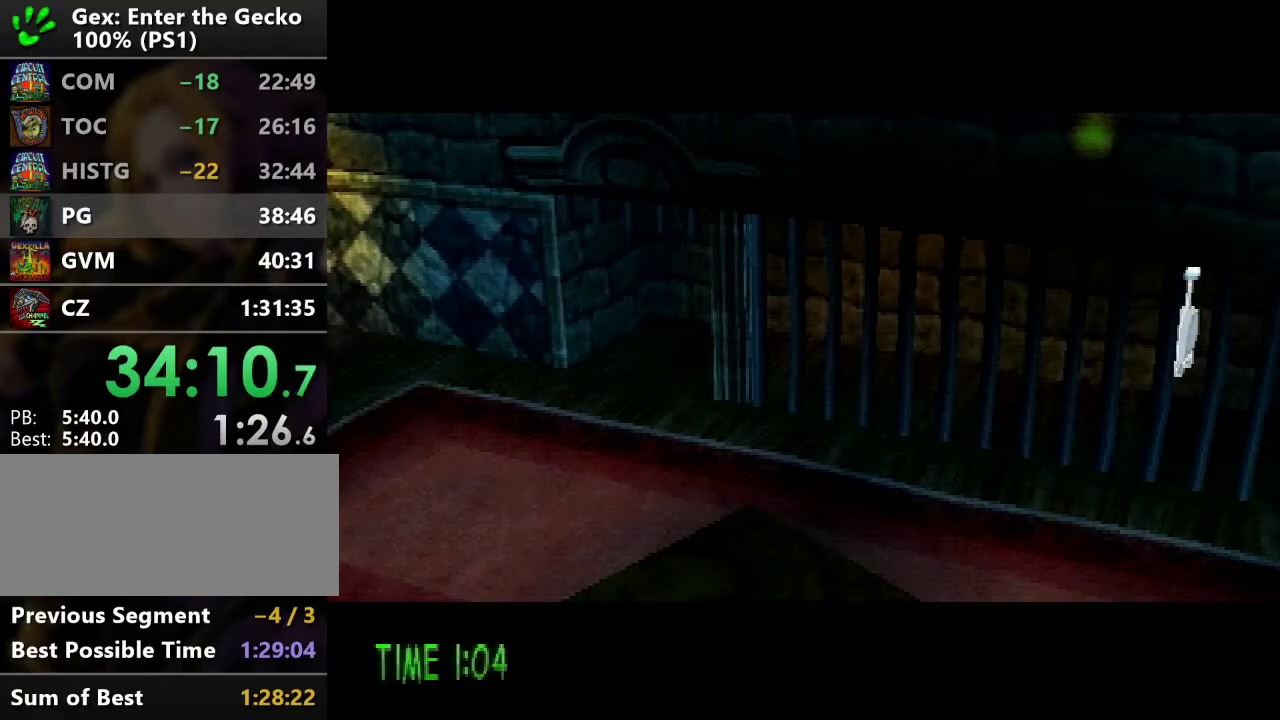
{"buttons": ["DPAD_DOWN"], "events": [[50, "CROSS", "up"], [117, "CROSS", "down"], [184, "CROSS", "up"], [250, "CROSS", "down"], [317, "CROSS", "up"], [384, "CROSS", "down"], [451, "CROSS", "up"]]}
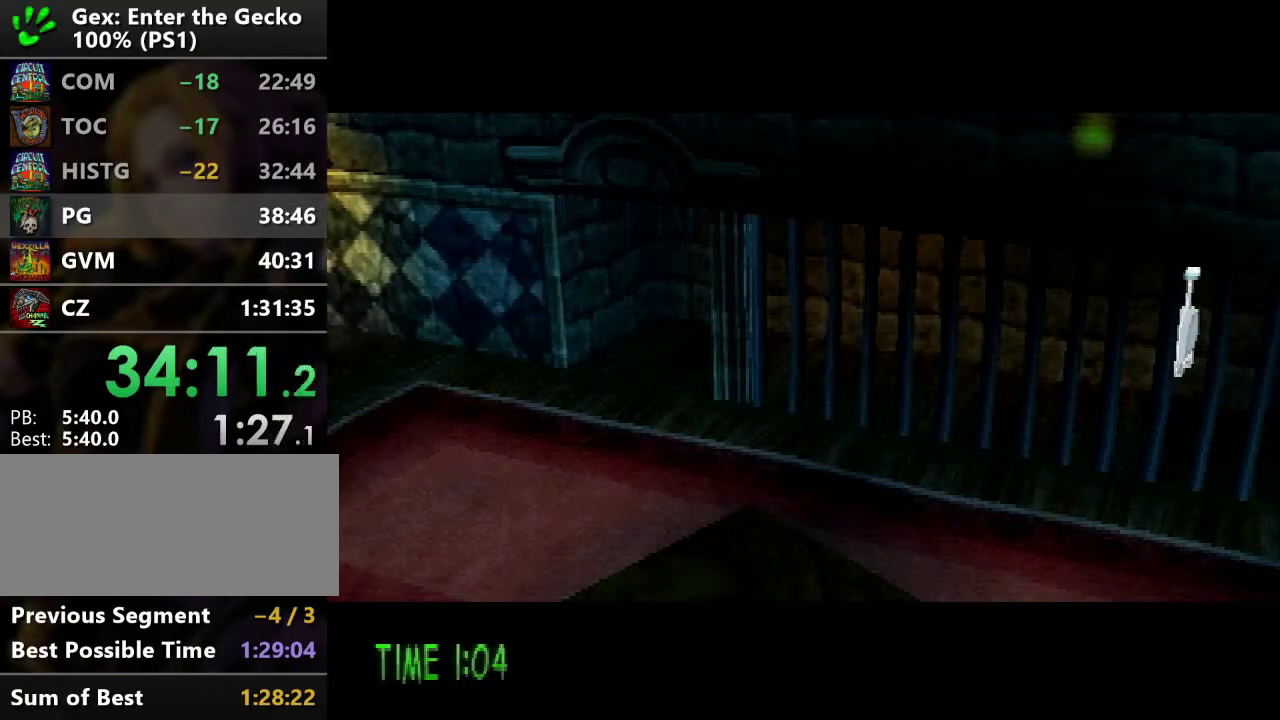
{"buttons": ["DPAD_DOWN"], "events": [[50, "CROSS", "down"], [100, "CROSS", "up"], [150, "CROSS", "down"], [250, "CROSS", "up"], [317, "CROSS", "down"], [500, "CROSS", "up"]]}
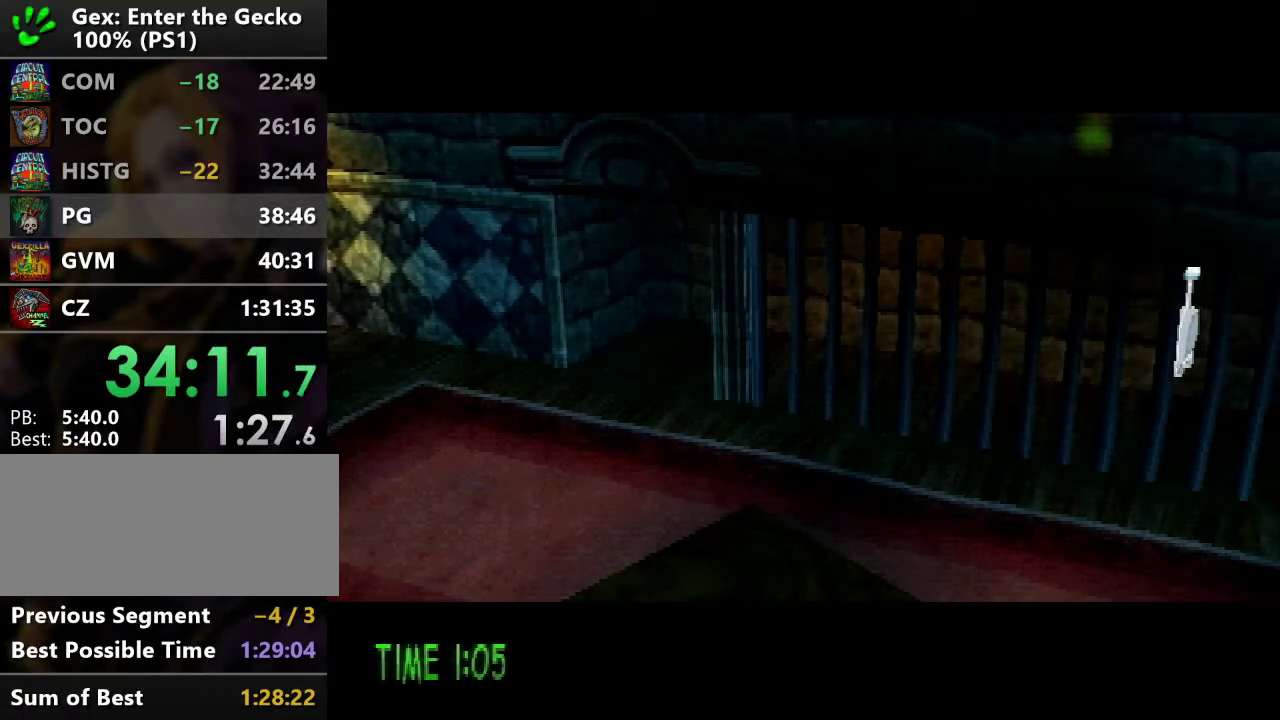
{"buttons": ["CROSS", "DPAD_DOWN"], "events": [[100, "CROSS", "down"], [150, "CROSS", "up"], [217, "CROSS", "down"], [284, "CROSS", "up"], [451, "CROSS", "down"]]}
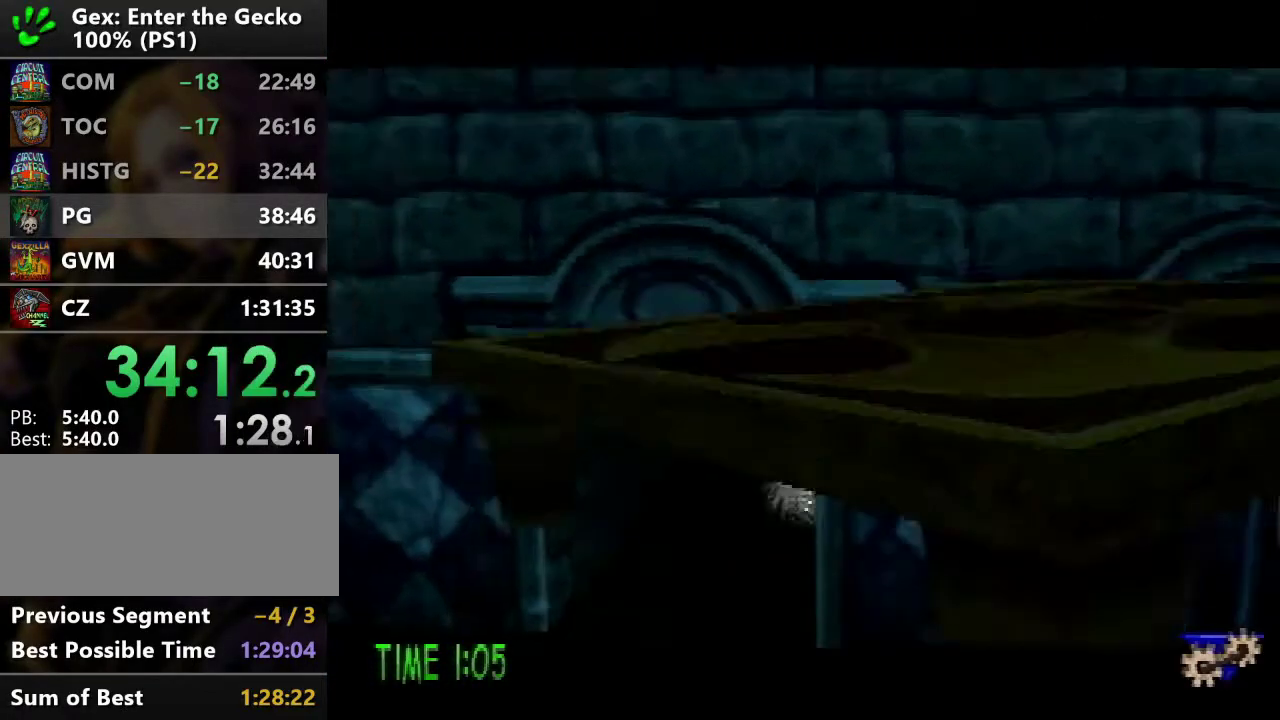
{"buttons": ["DPAD_DOWN", "DPAD_RIGHT"], "events": [[16, "CROSS", "up"], [500, "DPAD_RIGHT", "down"]]}
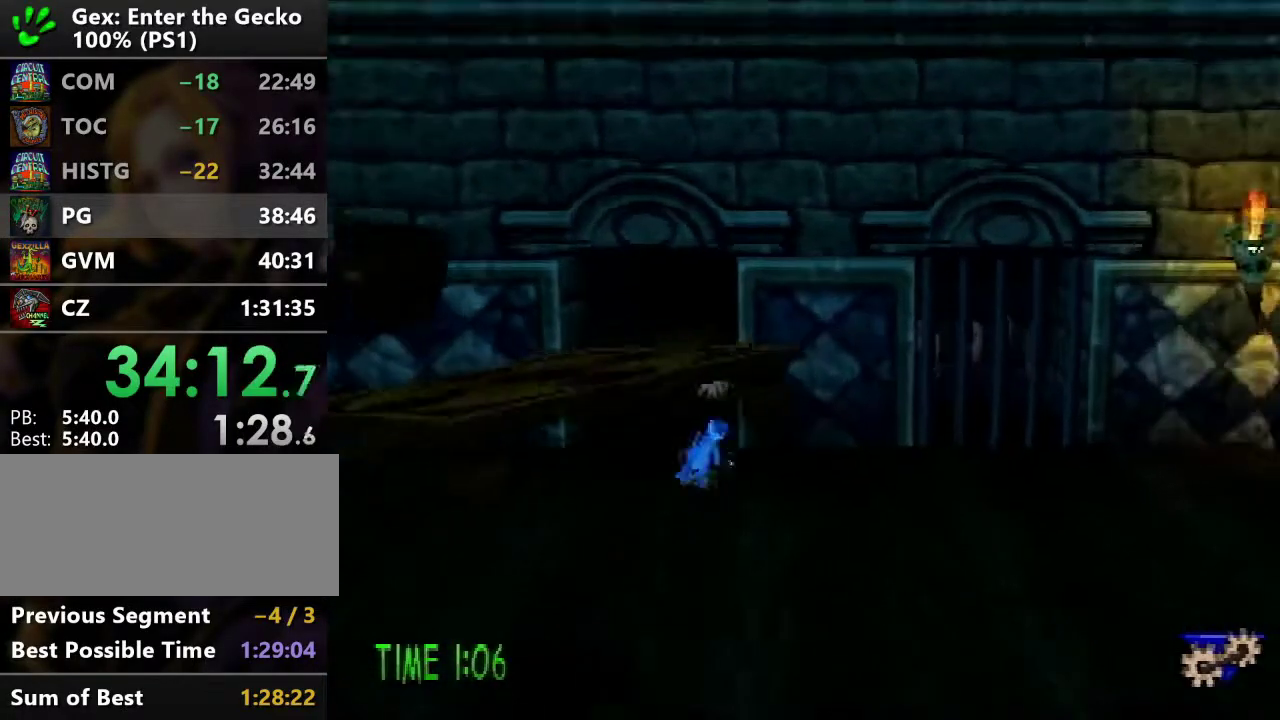
{"buttons": ["DPAD_DOWN", "DPAD_RIGHT"], "events": [[117, "CROSS", "down"], [117, "R2", "down"], [234, "CROSS", "up"], [267, "R2", "up"], [367, "L1", "down"], [434, "L1", "up"]]}
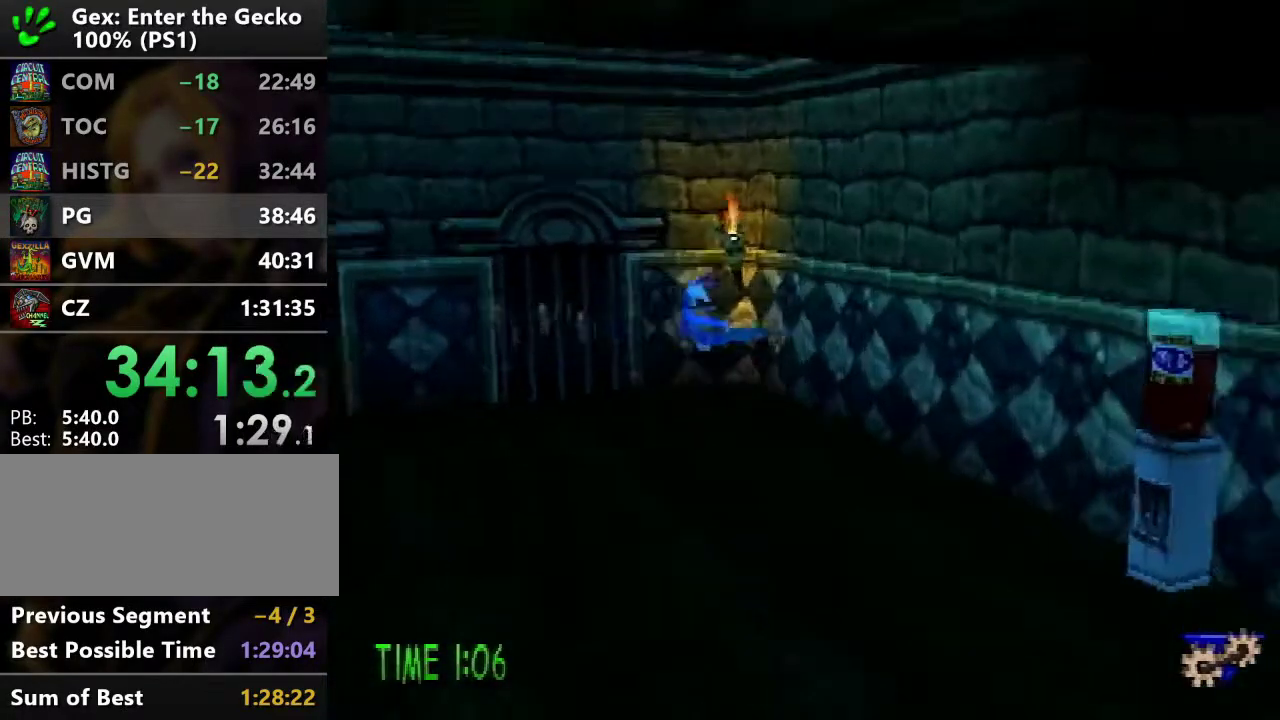
{"buttons": ["DPAD_UP", "DPAD_RIGHT"], "events": [[16, "L1", "down"], [100, "L1", "up"], [333, "DPAD_DOWN", "up"], [417, "DPAD_UP", "down"]]}
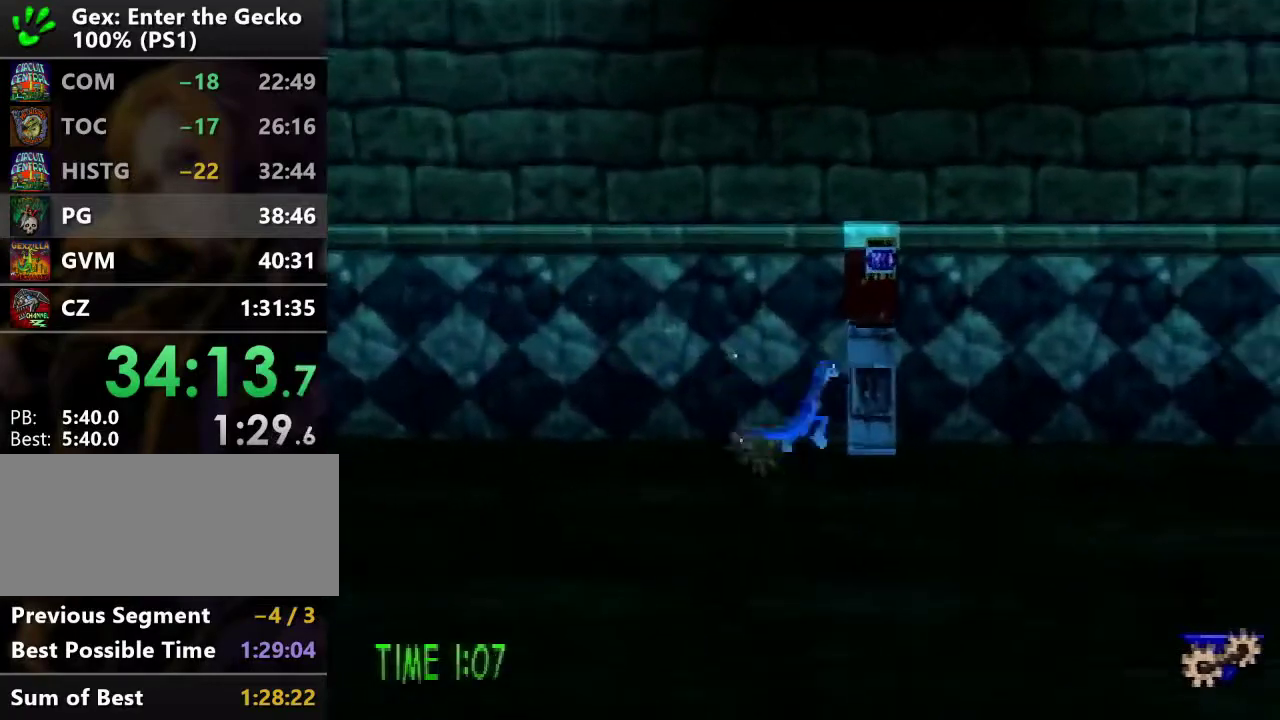
{"buttons": ["CROSS", "SQUARE", "DPAD_RIGHT"], "events": [[34, "CROSS", "down"], [67, "SQUARE", "down"], [167, "DPAD_RIGHT", "up"], [167, "DPAD_UP", "up"], [317, "DPAD_RIGHT", "down"]]}
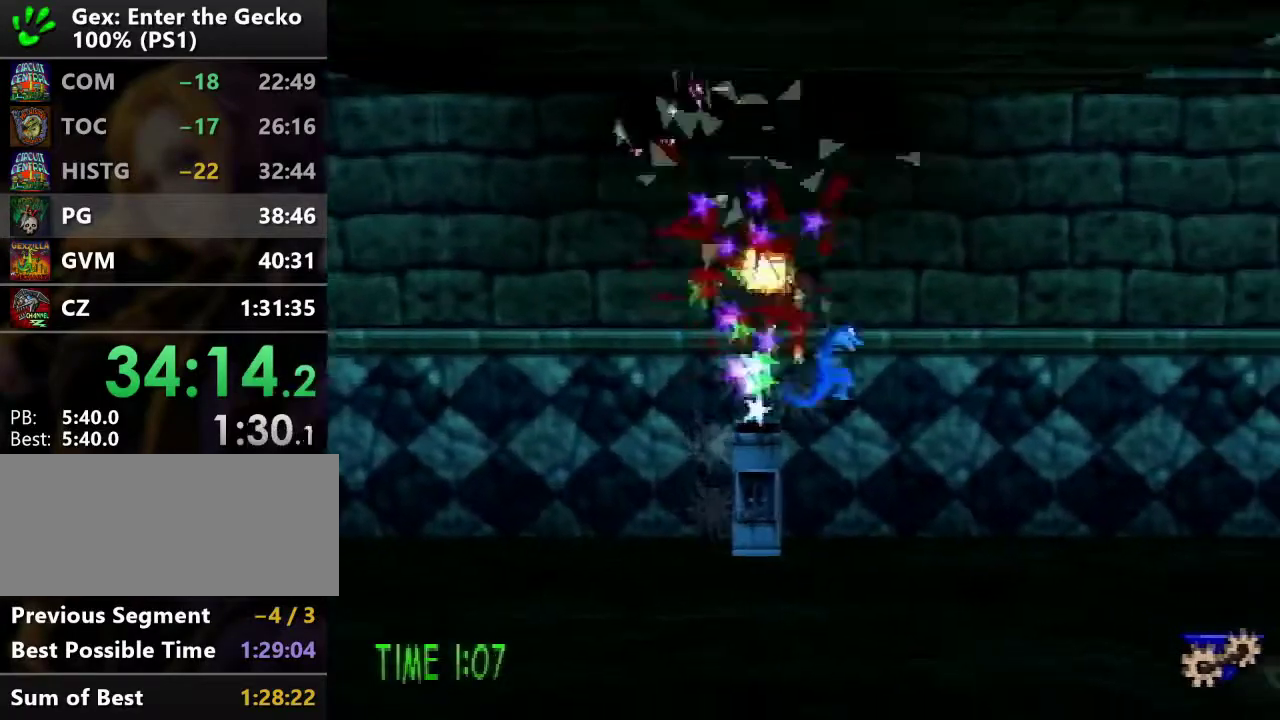
{"buttons": ["DPAD_DOWN", "DPAD_RIGHT"], "events": [[33, "SQUARE", "up"], [66, "CROSS", "up"], [483, "DPAD_DOWN", "down"]]}
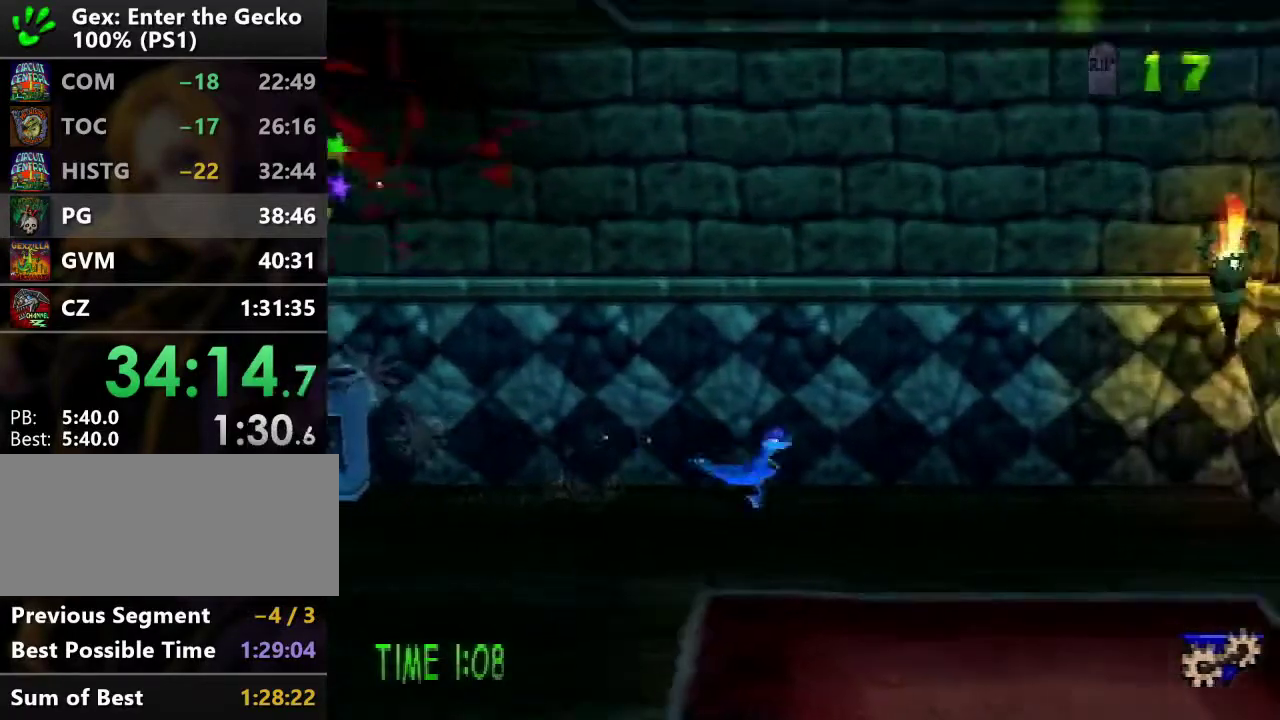
{"buttons": ["DPAD_DOWN", "DPAD_RIGHT"], "events": [[100, "CROSS", "down"], [100, "R2", "down"], [267, "CROSS", "up"], [284, "R2", "up"]]}
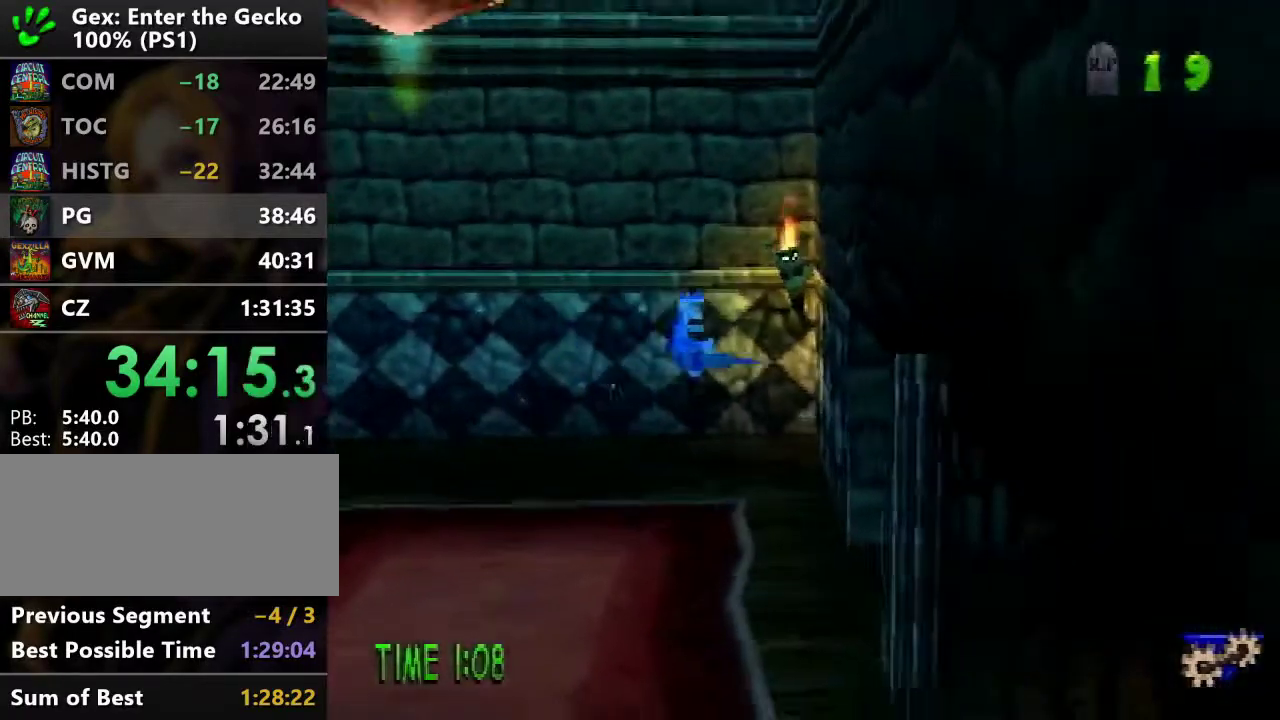
{"buttons": ["DPAD_DOWN", "DPAD_RIGHT"], "events": []}
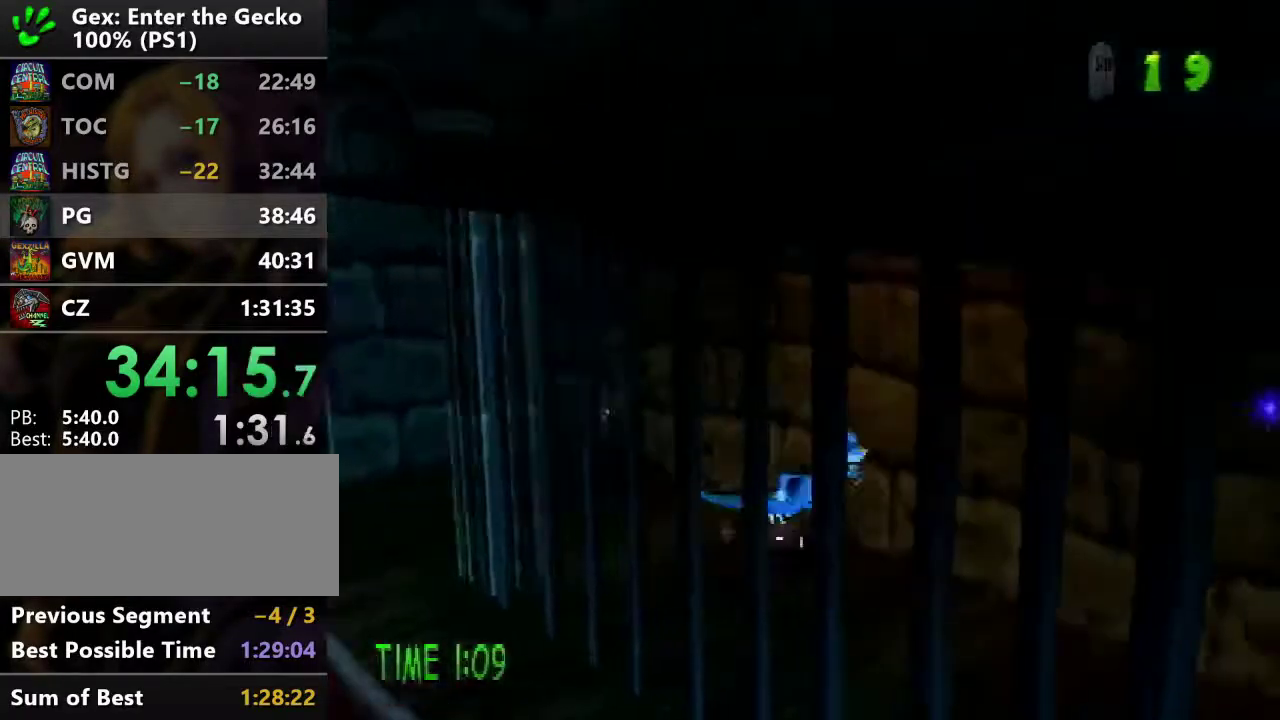
{"buttons": ["SQUARE", "DPAD_UP"], "events": [[100, "DPAD_DOWN", "up"], [384, "SQUARE", "down"], [417, "DPAD_UP", "down"], [467, "DPAD_RIGHT", "up"]]}
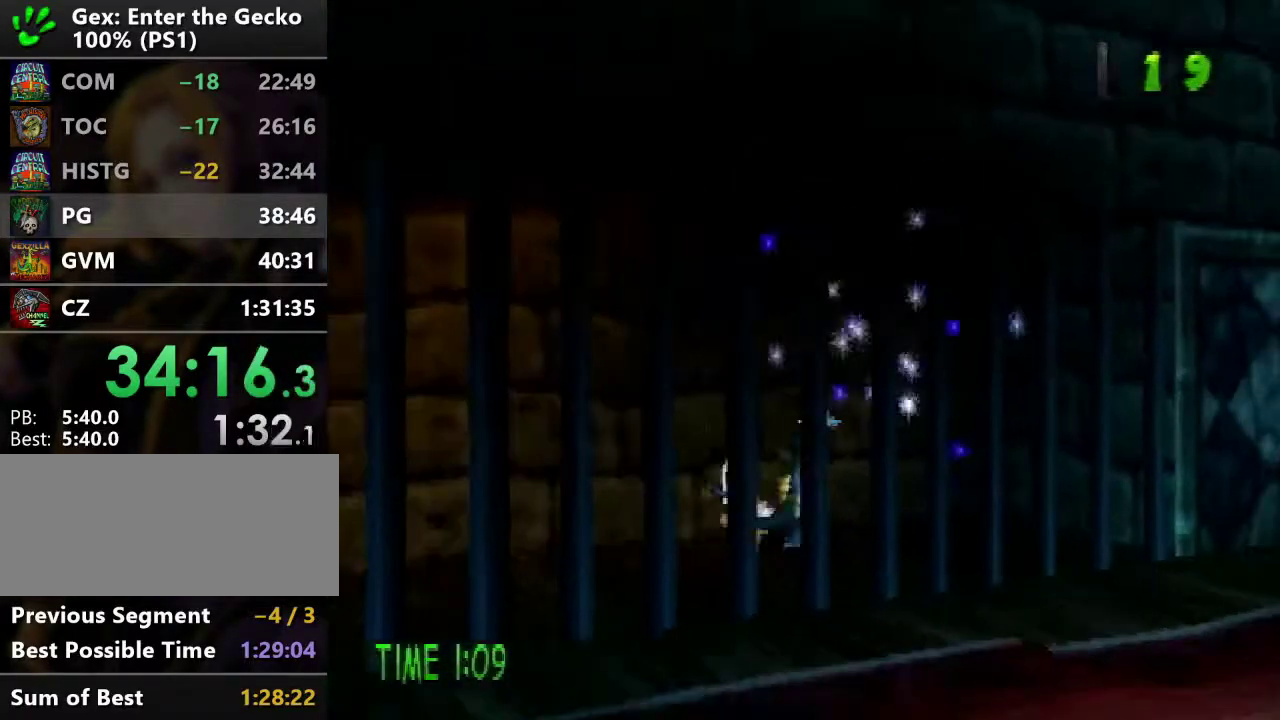
{"buttons": [], "events": [[16, "DPAD_LEFT", "down"], [33, "DPAD_UP", "up"], [33, "SQUARE", "up"], [66, "DPAD_DOWN", "down"], [350, "DPAD_DOWN", "up"], [383, "DPAD_LEFT", "up"]]}
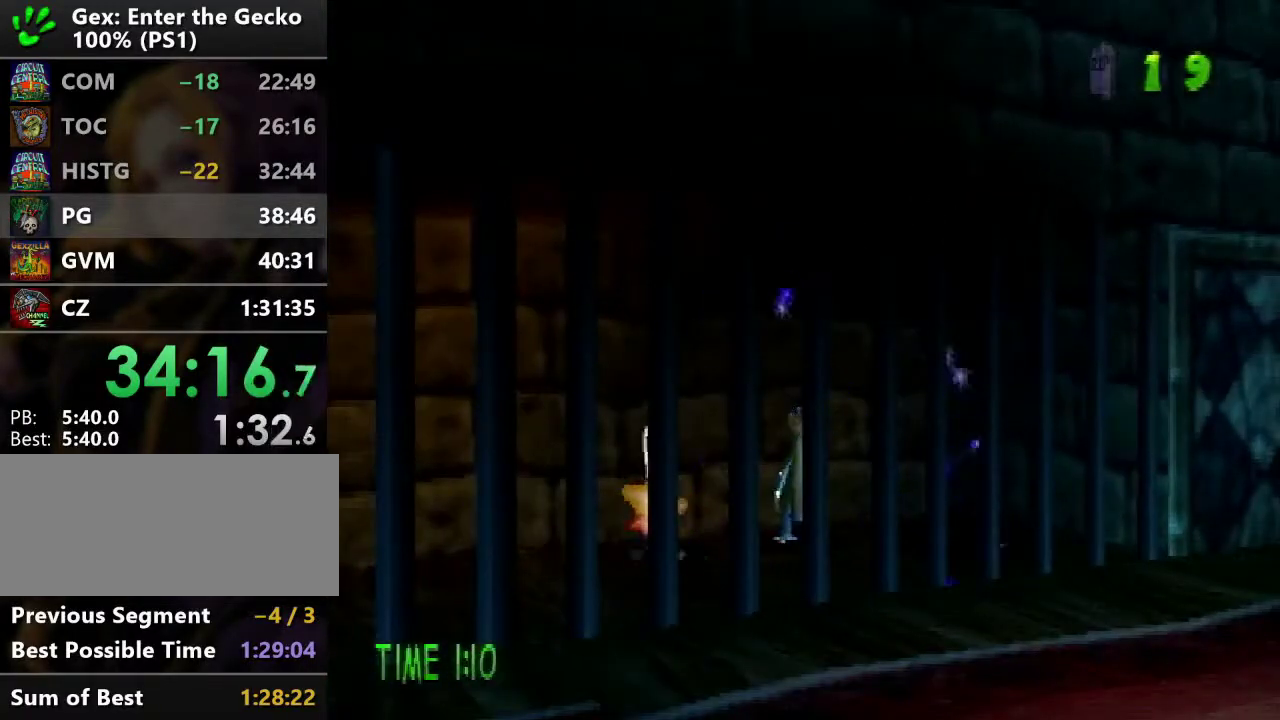
{"buttons": [], "events": []}
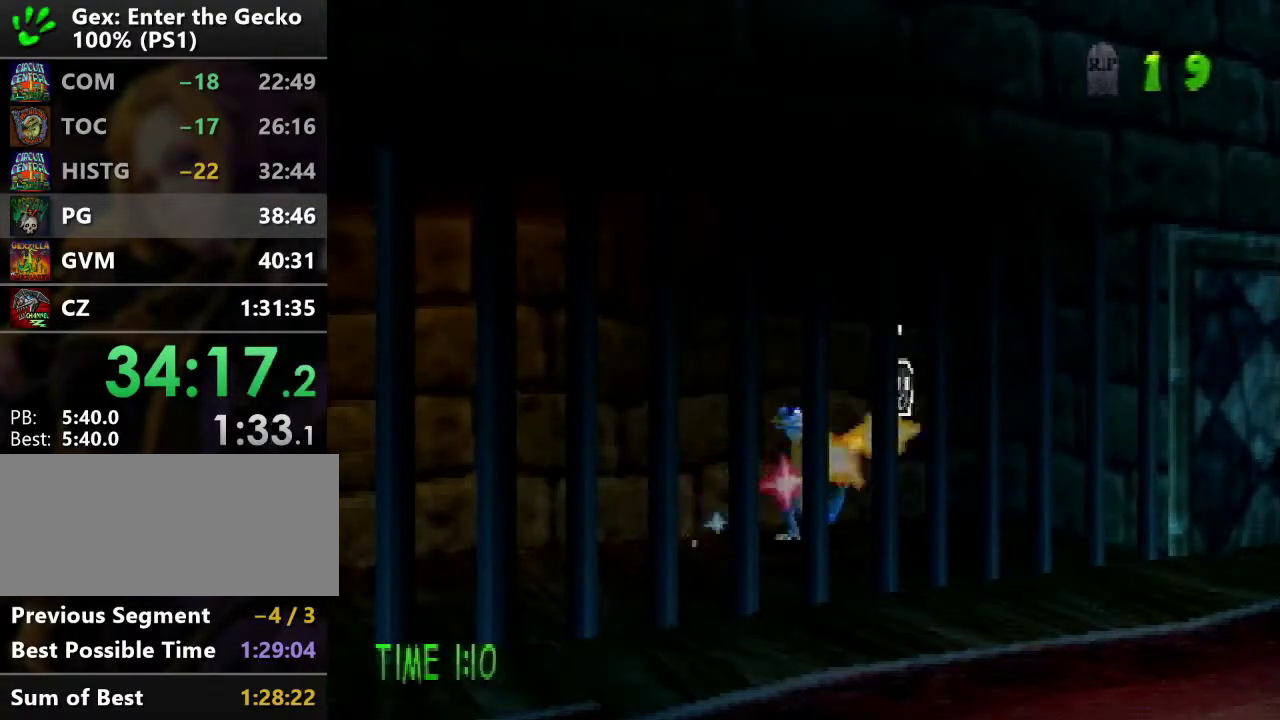
{"buttons": [], "events": []}
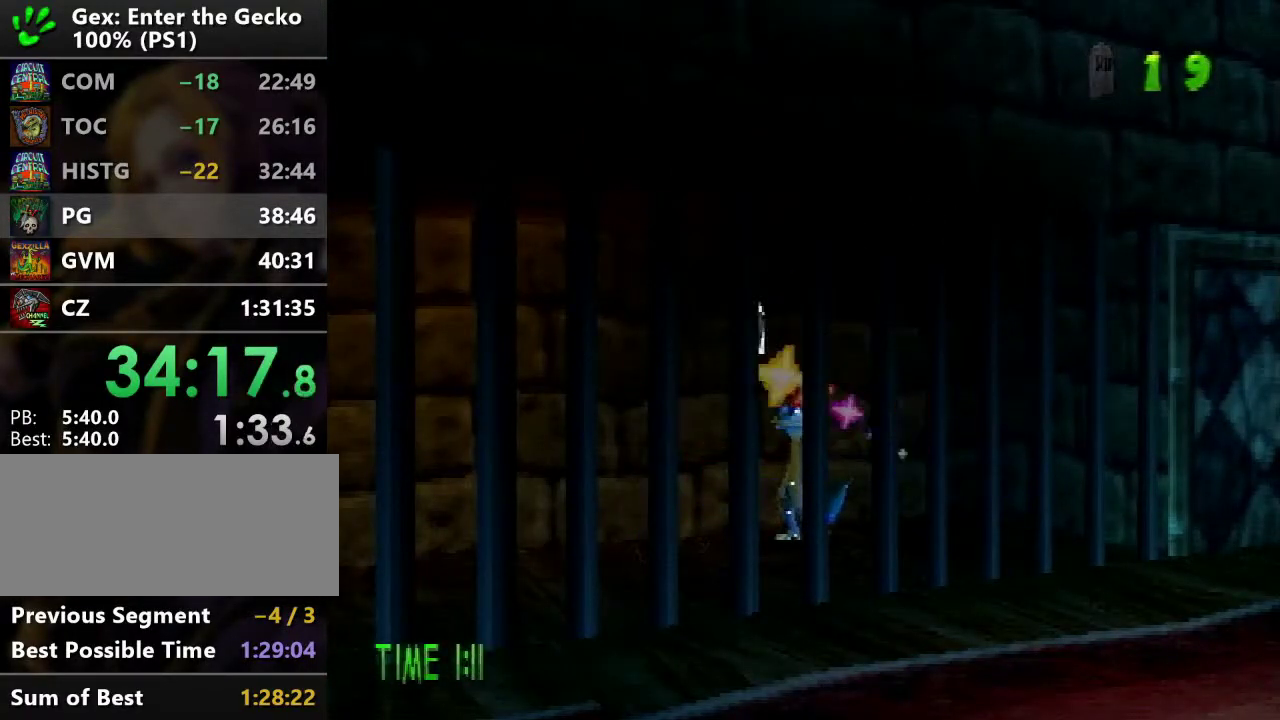
{"buttons": [], "events": []}
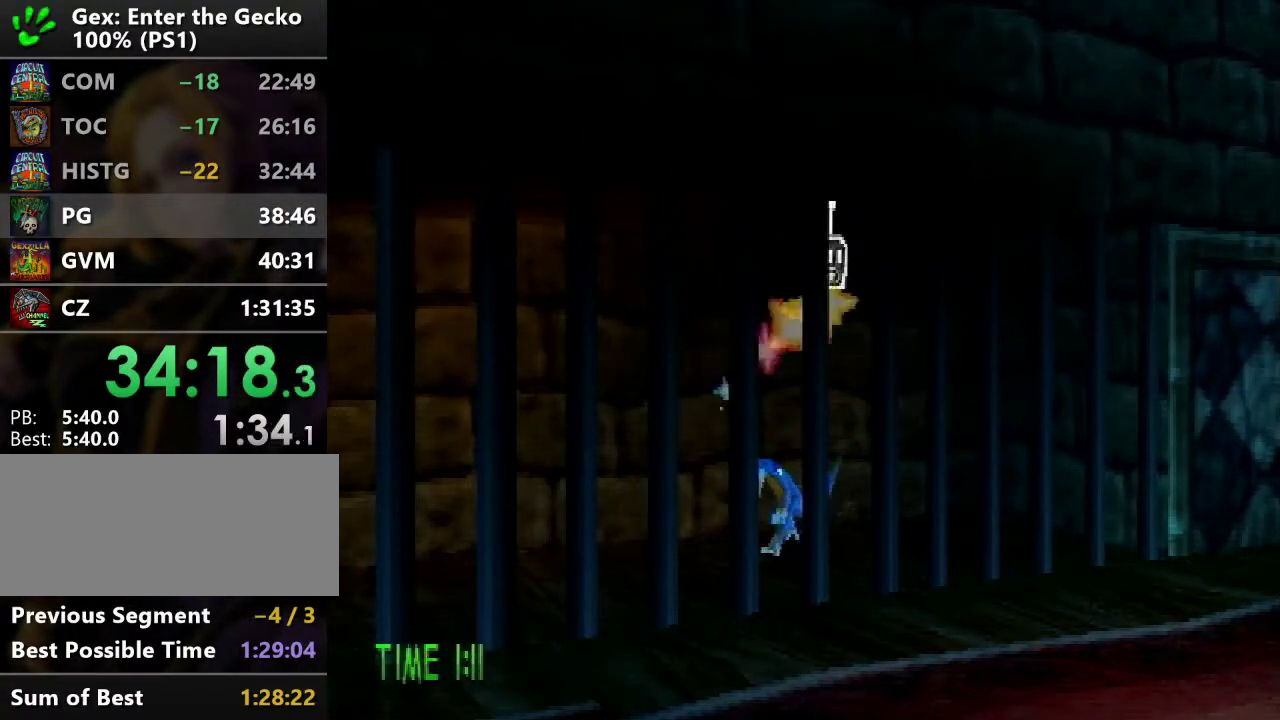
{"buttons": [], "events": []}